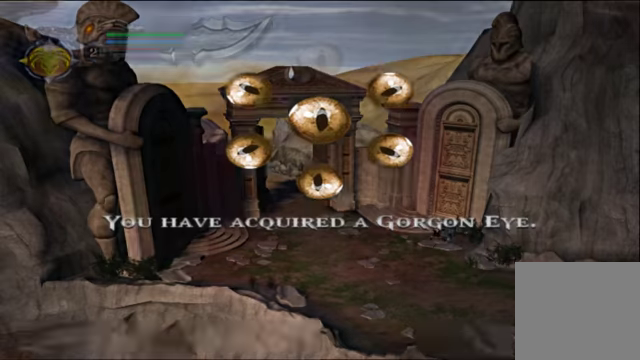
Gameplay with a controller (Xbox layout); each line is a JSON object with the inputs held at the frame after it. "events" lists button and stick changes between this image and that frame as [ms after this image, input, new state], when the widget could be followed in between. Not read: L3 R3.
{"buttons": [], "left_stick": "left", "right_stick": "center", "events": []}
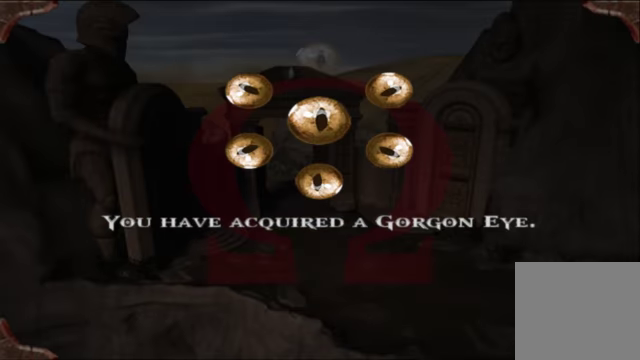
{"buttons": ["A"], "left_stick": "center", "right_stick": "center", "events": [[66, "left_stick", "center"], [266, "A", "down"], [433, "A", "up"], [500, "A", "down"]]}
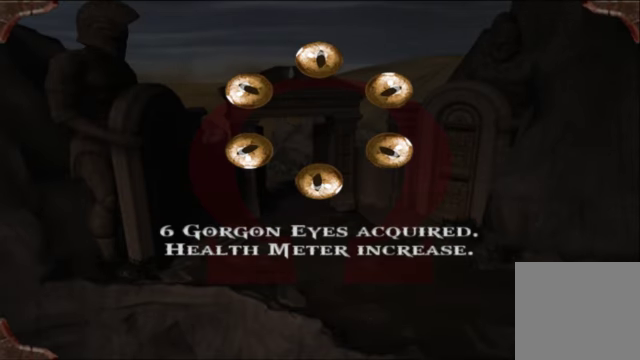
{"buttons": [], "left_stick": "center", "right_stick": "center", "events": [[133, "A", "up"], [233, "A", "down"], [333, "A", "up"], [366, "A", "down"], [500, "A", "up"]]}
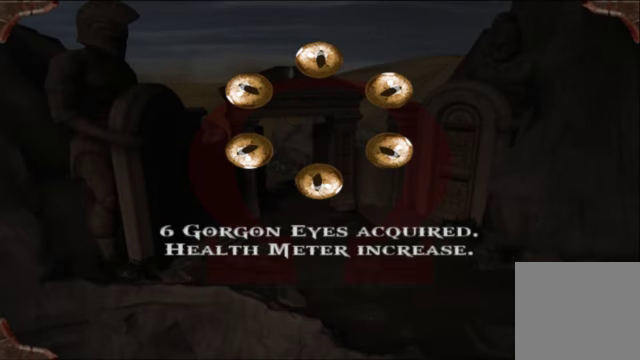
{"buttons": ["A"], "left_stick": "center", "right_stick": "center", "events": [[66, "A", "down"], [166, "A", "up"], [300, "A", "down"], [366, "A", "up"], [500, "A", "down"]]}
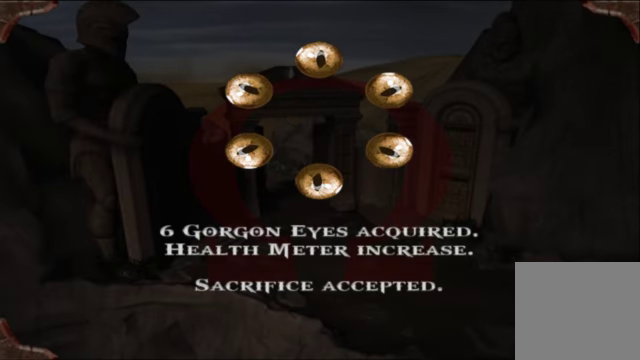
{"buttons": [], "left_stick": "center", "right_stick": "center", "events": [[100, "A", "up"]]}
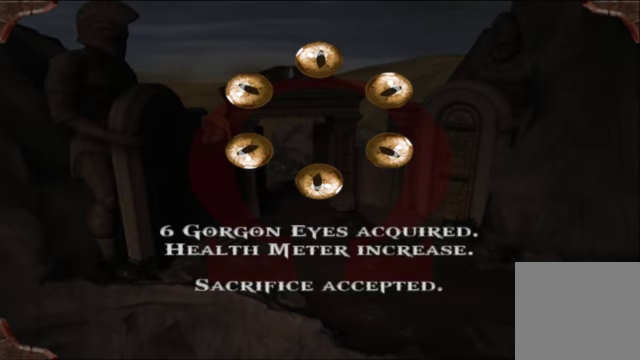
{"buttons": [], "left_stick": "center", "right_stick": "center", "events": []}
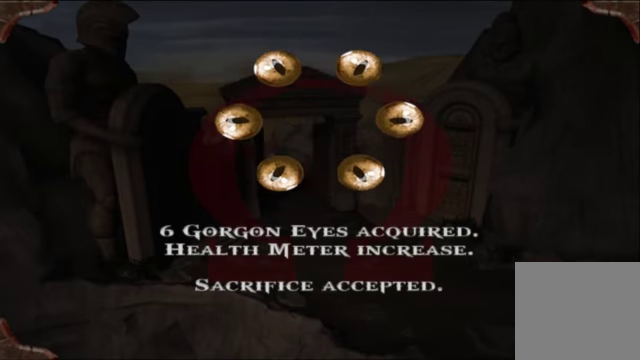
{"buttons": [], "left_stick": "center", "right_stick": "center", "events": []}
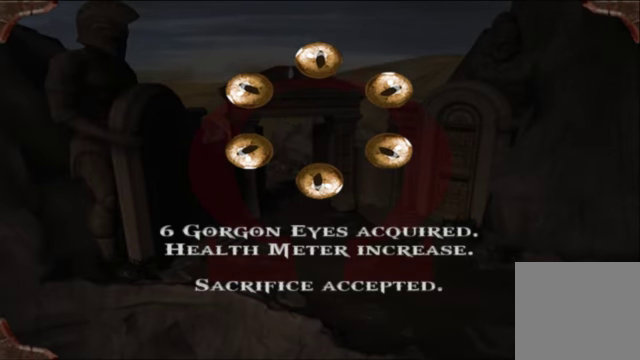
{"buttons": [], "left_stick": "center", "right_stick": "center", "events": []}
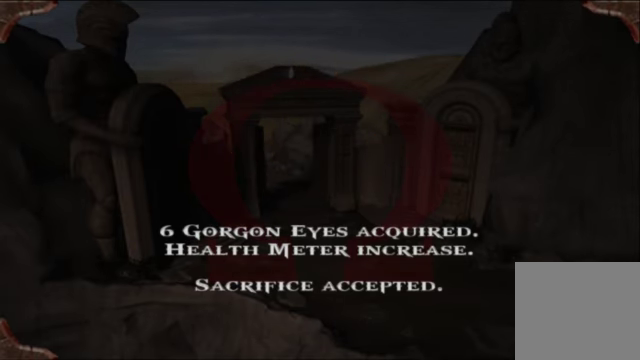
{"buttons": [], "left_stick": "center", "right_stick": "center", "events": []}
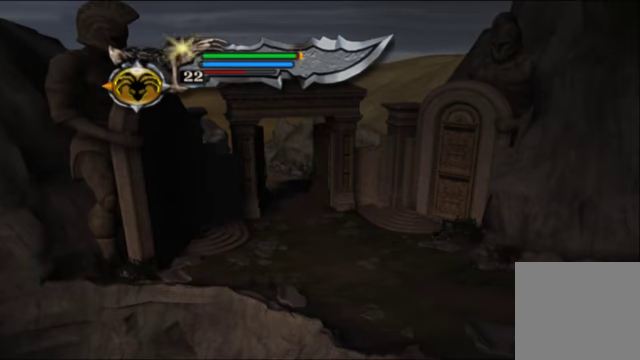
{"buttons": [], "left_stick": "center", "right_stick": "center", "events": []}
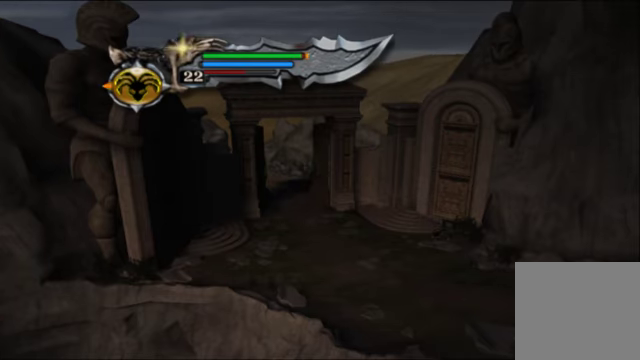
{"buttons": [], "left_stick": "center", "right_stick": "center", "events": []}
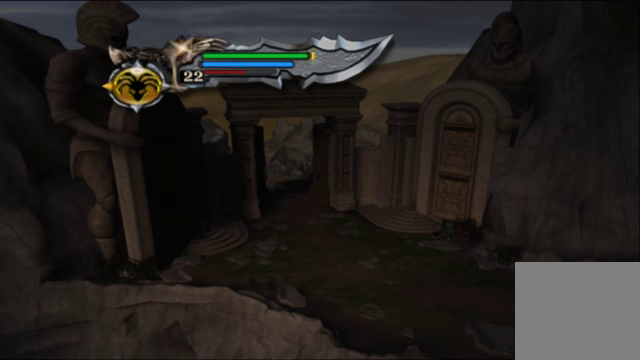
{"buttons": [], "left_stick": "left", "right_stick": "center", "events": [[467, "left_stick", "left"]]}
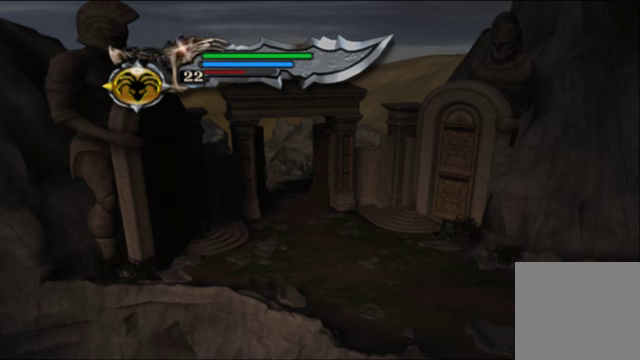
{"buttons": ["A"], "left_stick": "left", "right_stick": "center", "events": [[167, "A", "down"], [367, "A", "up"], [500, "A", "down"]]}
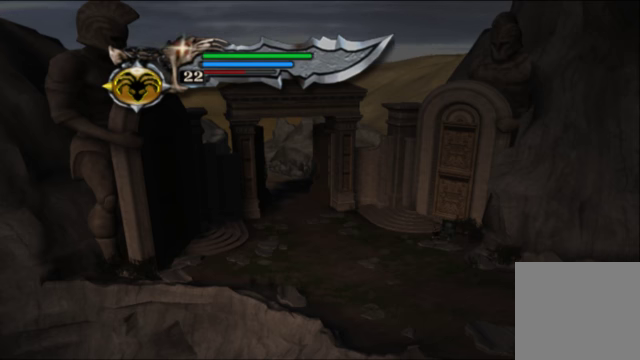
{"buttons": [], "left_stick": "left", "right_stick": "center", "events": [[100, "A", "up"], [234, "A", "down"], [367, "A", "up"]]}
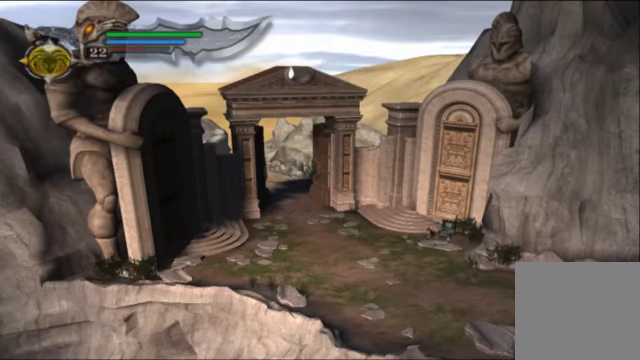
{"buttons": [], "left_stick": "up-left", "right_stick": "center", "events": [[467, "left_stick", "up-left"]]}
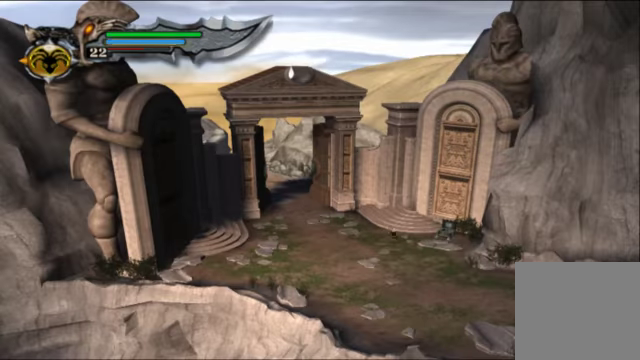
{"buttons": ["R1"], "left_stick": "up-left", "right_stick": "up-left", "events": [[34, "right_stick", "up-left"], [300, "R1", "down"]]}
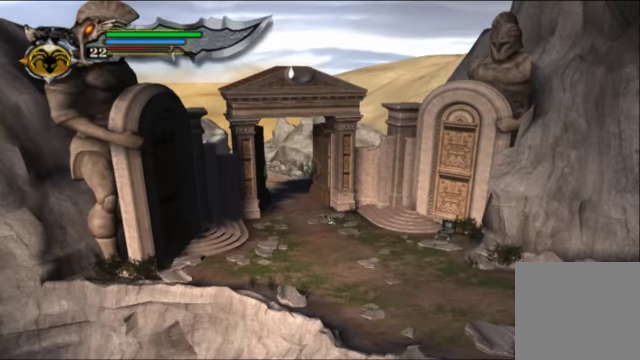
{"buttons": [], "left_stick": "up-left", "right_stick": "up-left", "events": [[200, "R1", "up"]]}
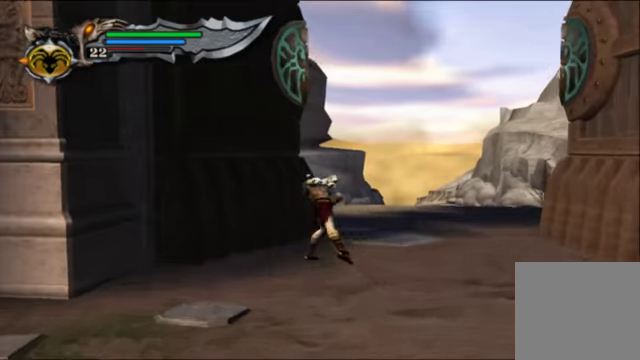
{"buttons": [], "left_stick": "up", "right_stick": "center", "events": [[200, "left_stick", "up"], [234, "right_stick", "center"]]}
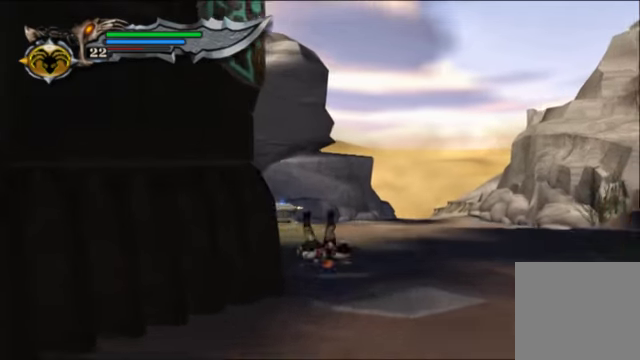
{"buttons": [], "left_stick": "up", "right_stick": "center"}
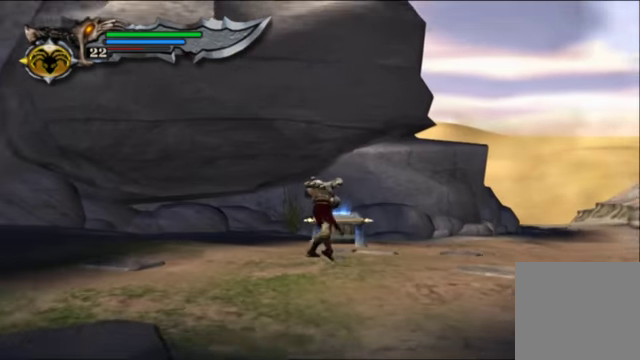
{"buttons": [], "left_stick": "up-right", "right_stick": "center", "events": [[300, "left_stick", "up-right"]]}
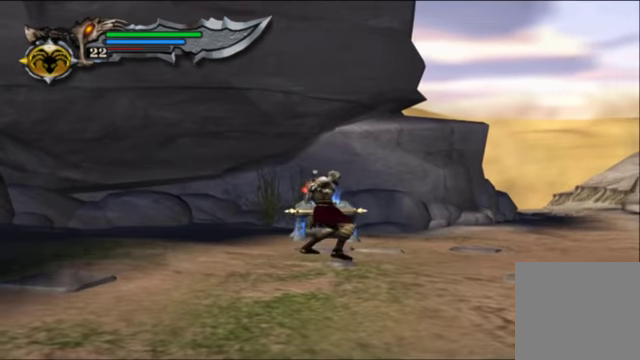
{"buttons": [], "left_stick": "up-right", "right_stick": "up-right", "events": [[467, "right_stick", "up-right"]]}
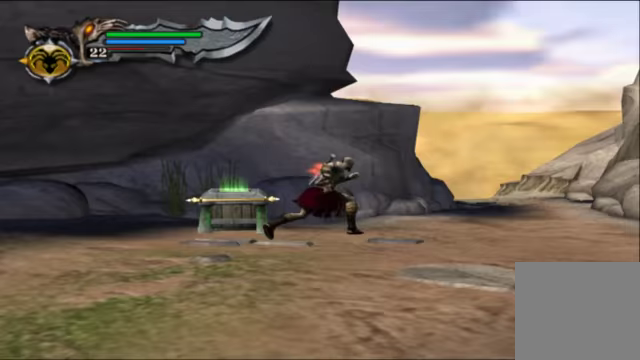
{"buttons": [], "left_stick": "up", "right_stick": "up-right", "events": [[100, "R1", "down"], [333, "R1", "up"], [400, "left_stick", "up"]]}
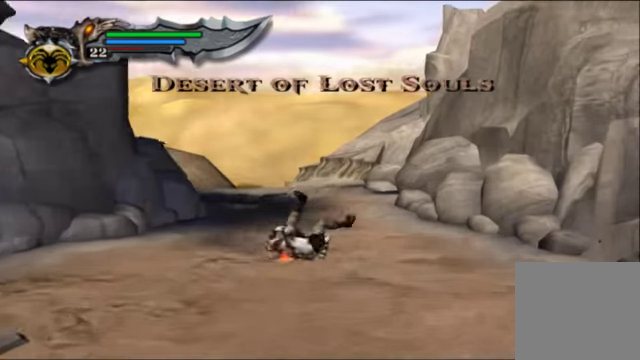
{"buttons": [], "left_stick": "up", "right_stick": "up-left", "events": [[467, "right_stick", "up-left"]]}
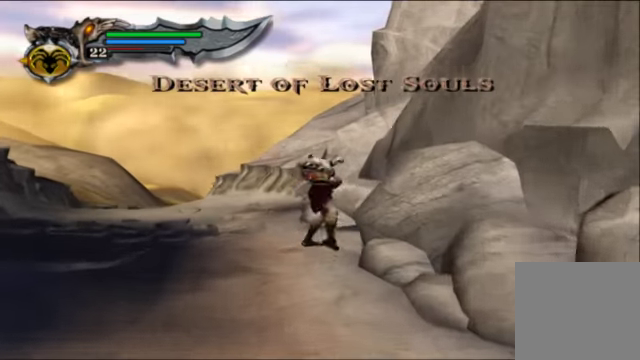
{"buttons": [], "left_stick": "up", "right_stick": "center", "events": [[200, "right_stick", "center"]]}
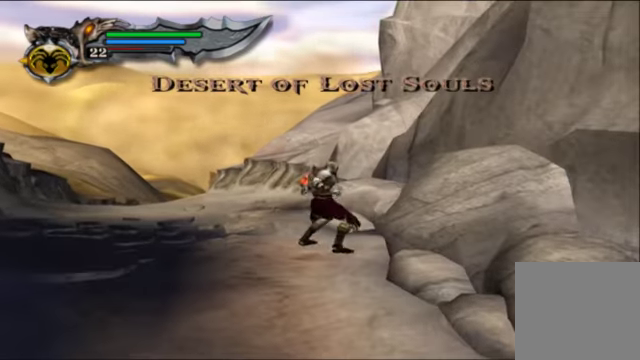
{"buttons": [], "left_stick": "up", "right_stick": "center", "events": []}
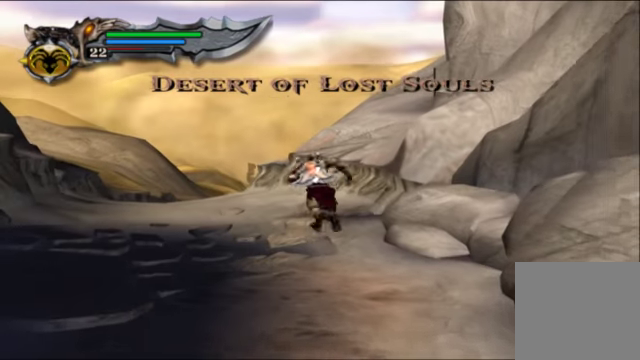
{"buttons": [], "left_stick": "up", "right_stick": "center", "events": []}
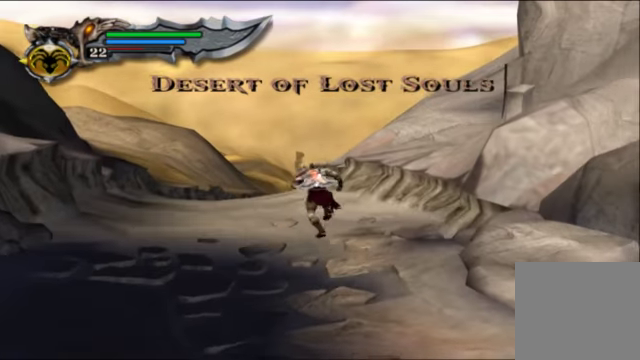
{"buttons": [], "left_stick": "up", "right_stick": "center", "events": []}